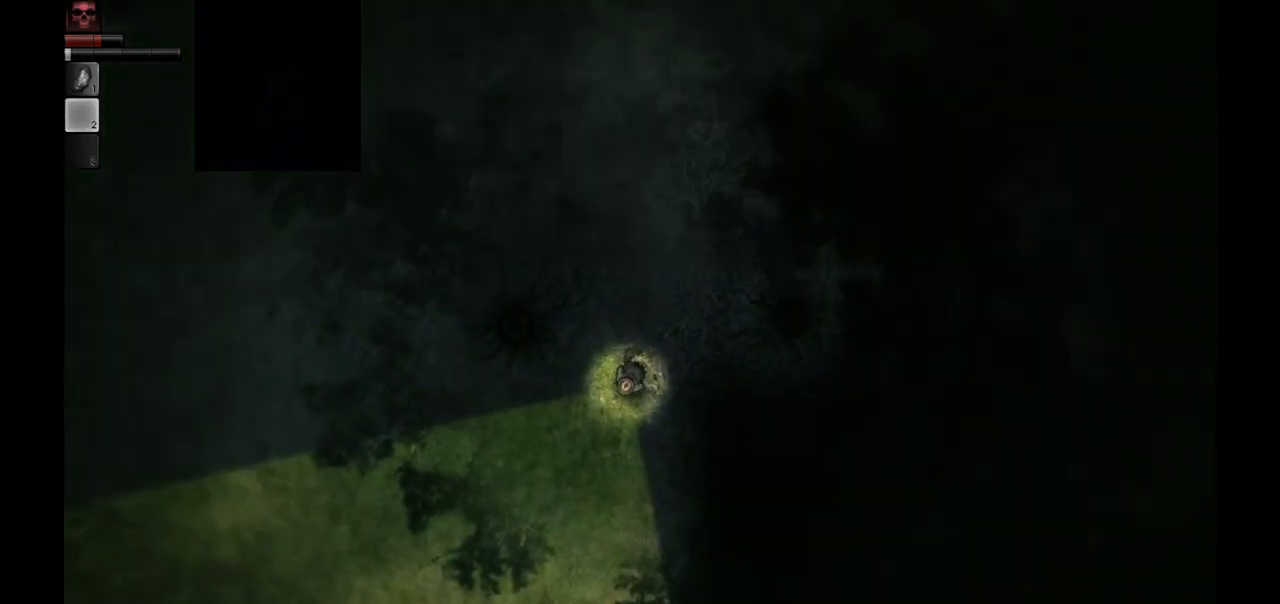
Gameplay with a controller (PlayStation layout); each line is a JSON object with the inputs held at the frame after it. "events" lists button and stick changes between this image and that frame as [ms after this image, input, new state], when the widget could be followed in between.
{"buttons": [], "left_stick": "down-left", "right_stick": "center", "events": []}
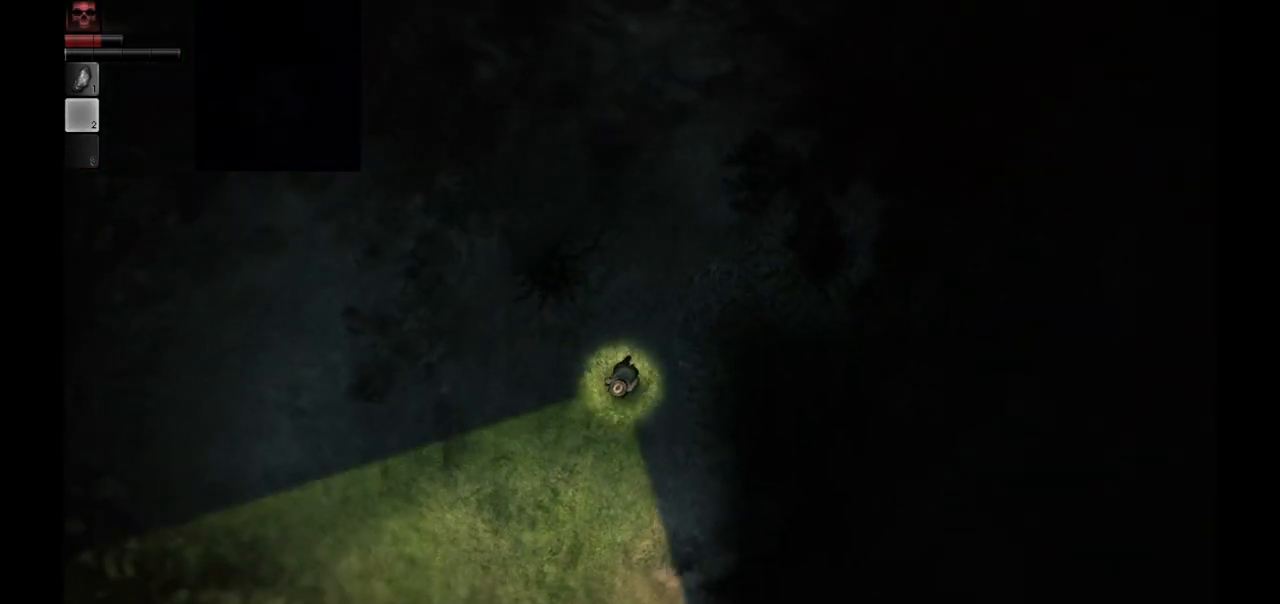
{"buttons": [], "left_stick": "down", "right_stick": "center", "events": [[150, "left_stick", "down"]]}
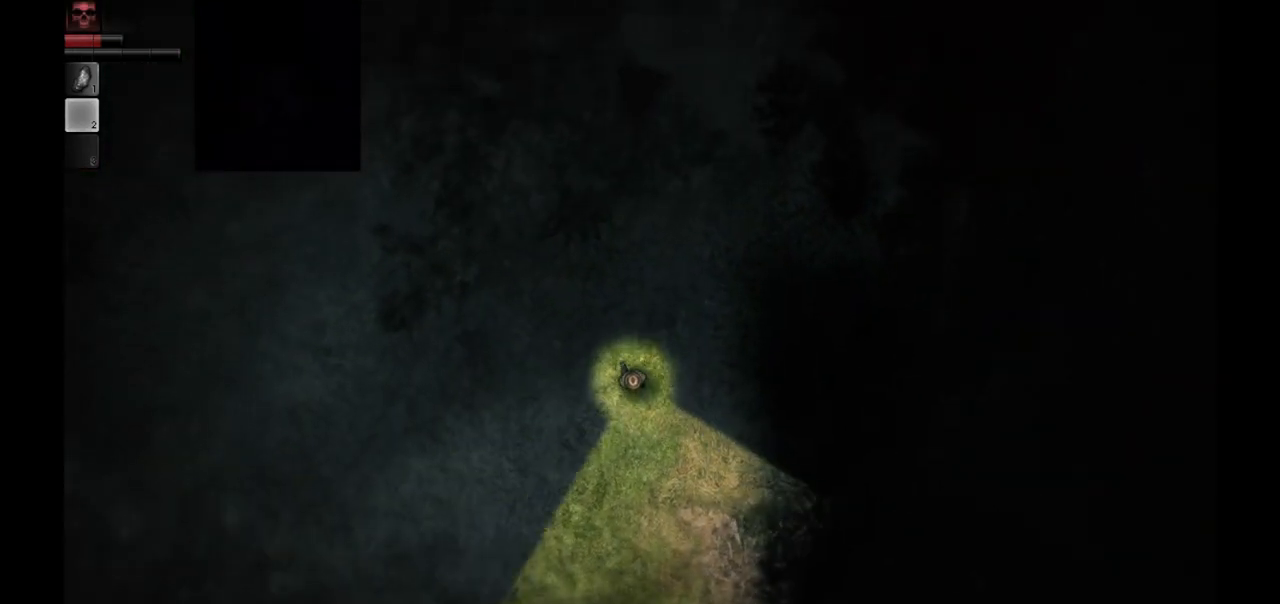
{"buttons": [], "left_stick": "center", "right_stick": "center", "events": [[300, "left_stick", "center"]]}
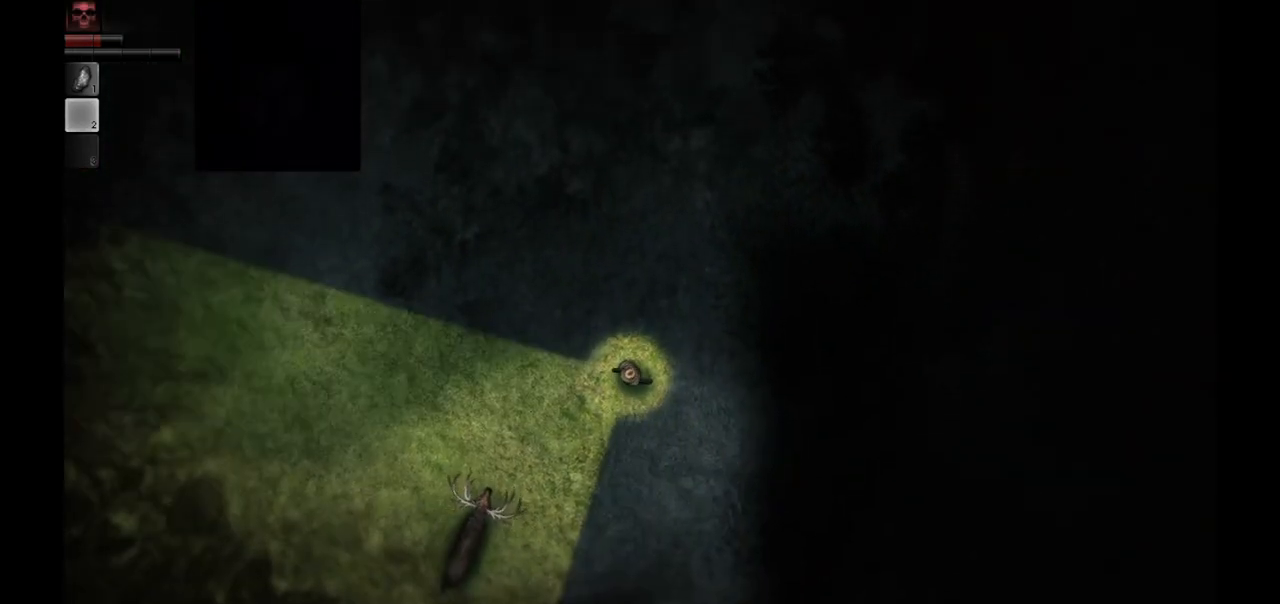
{"buttons": [], "left_stick": "up-right", "right_stick": "center", "events": [[483, "left_stick", "up-right"]]}
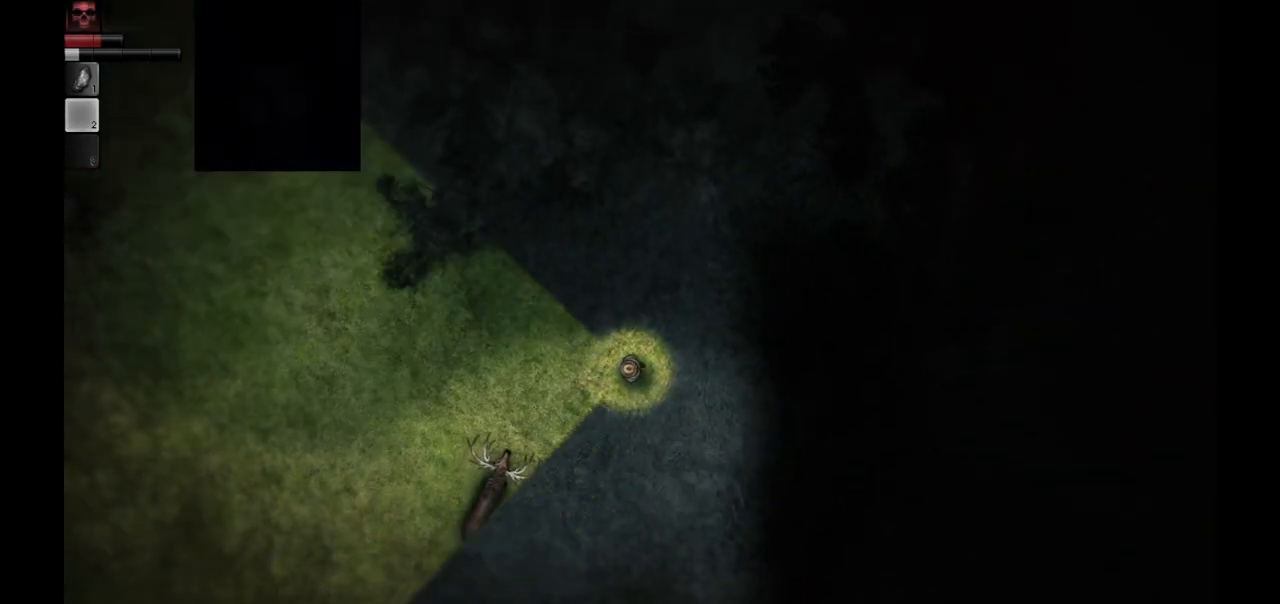
{"buttons": [], "left_stick": "up-right", "right_stick": "center", "events": [[183, "left_stick", "up"], [467, "left_stick", "up-right"]]}
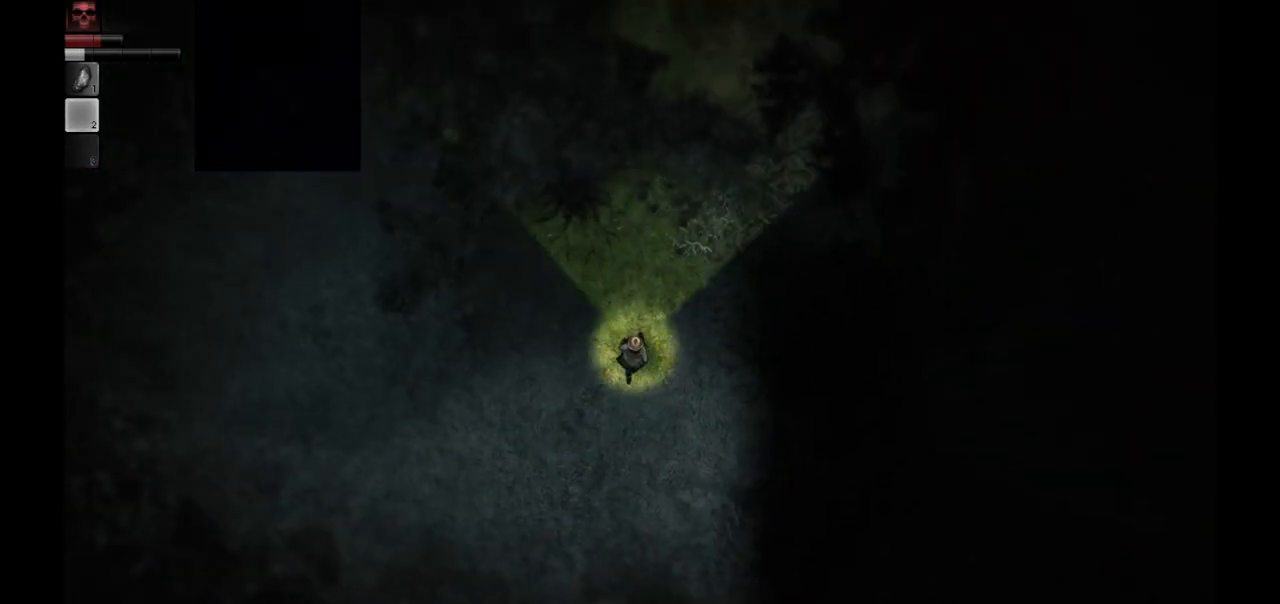
{"buttons": [], "left_stick": "up", "right_stick": "center", "events": [[200, "left_stick", "up"]]}
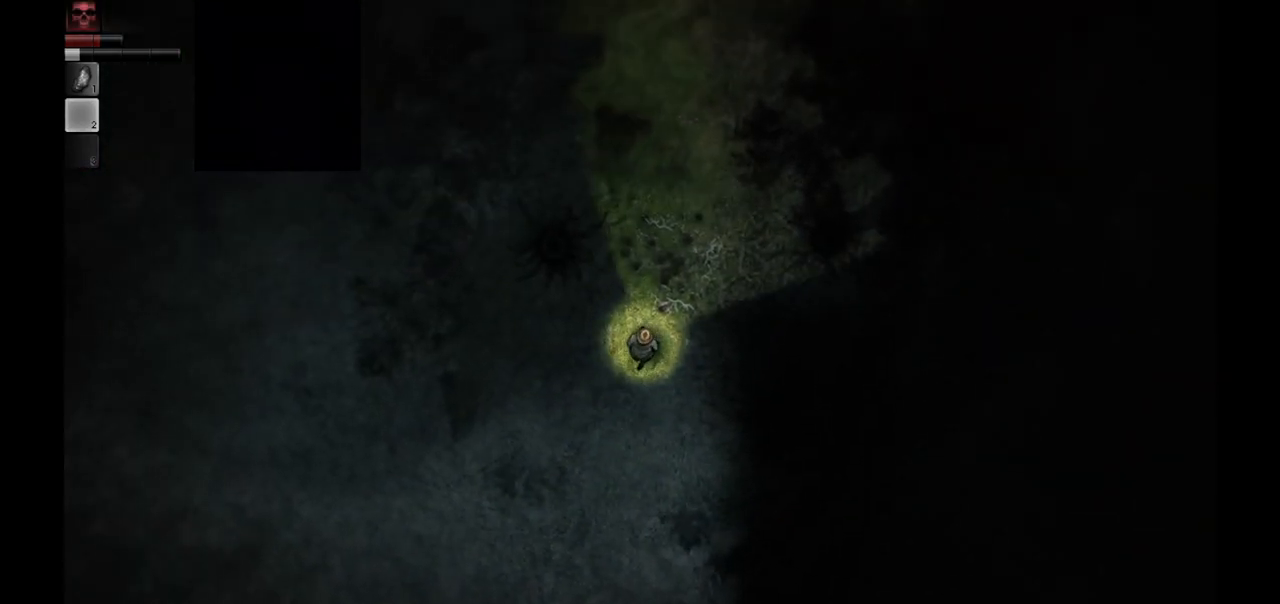
{"buttons": [], "left_stick": "up-left", "right_stick": "center", "events": [[133, "left_stick", "up-left"]]}
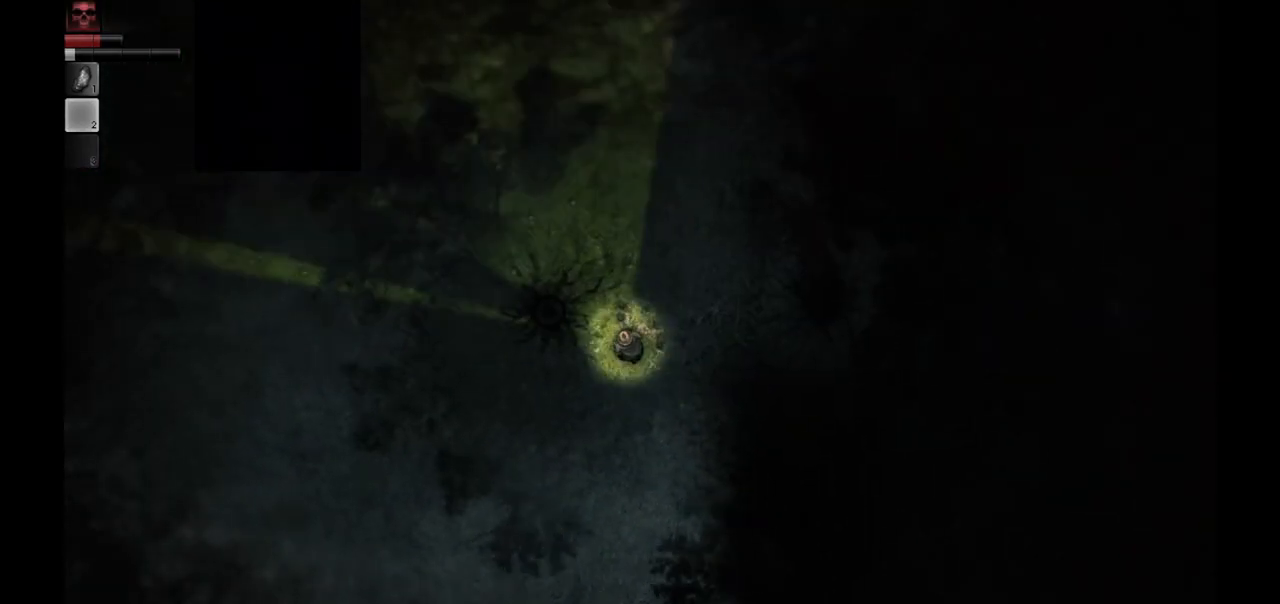
{"buttons": [], "left_stick": "up-left", "right_stick": "center", "events": []}
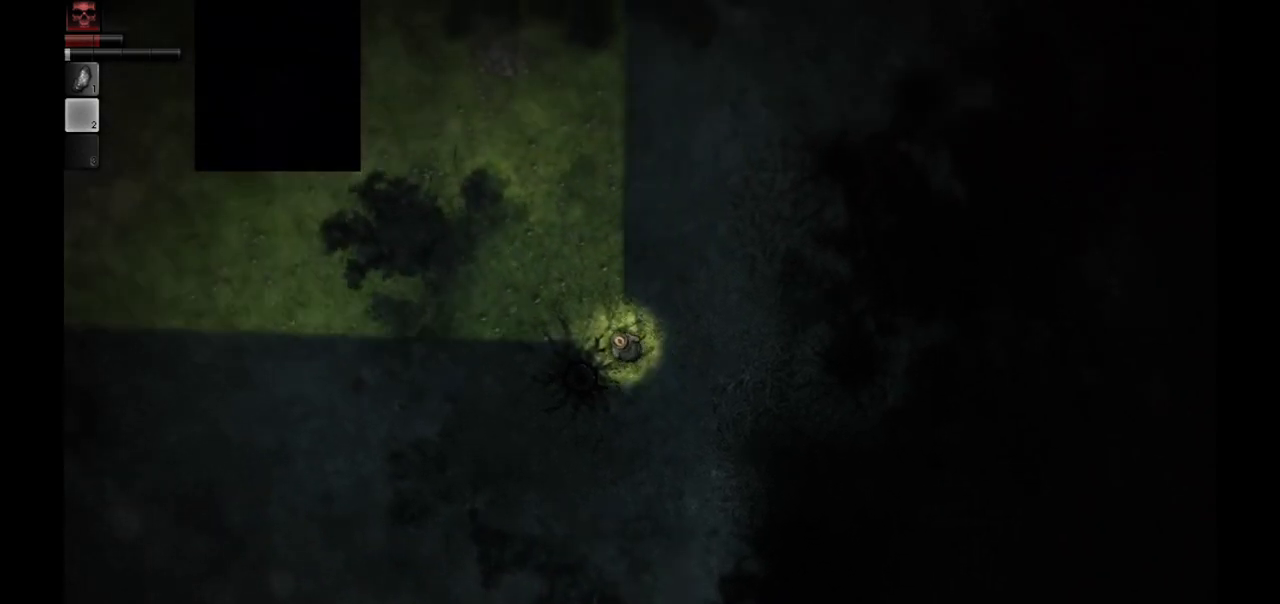
{"buttons": [], "left_stick": "down-left", "right_stick": "center", "events": [[283, "left_stick", "down-left"]]}
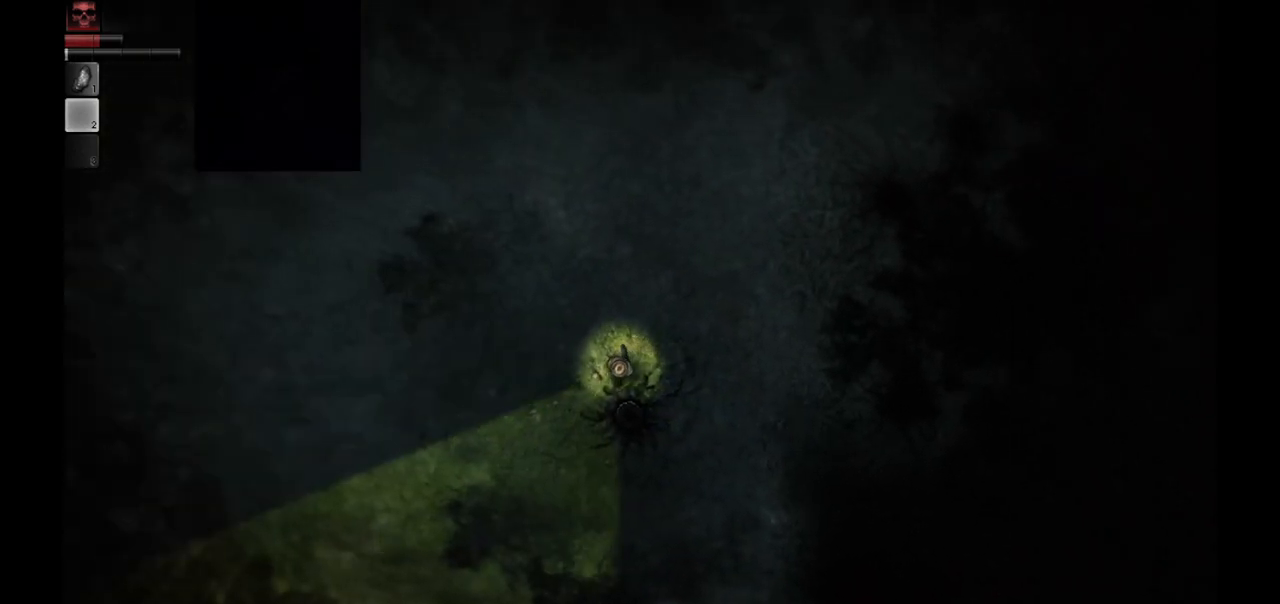
{"buttons": [], "left_stick": "center", "right_stick": "center", "events": [[33, "left_stick", "right"], [100, "left_stick", "center"]]}
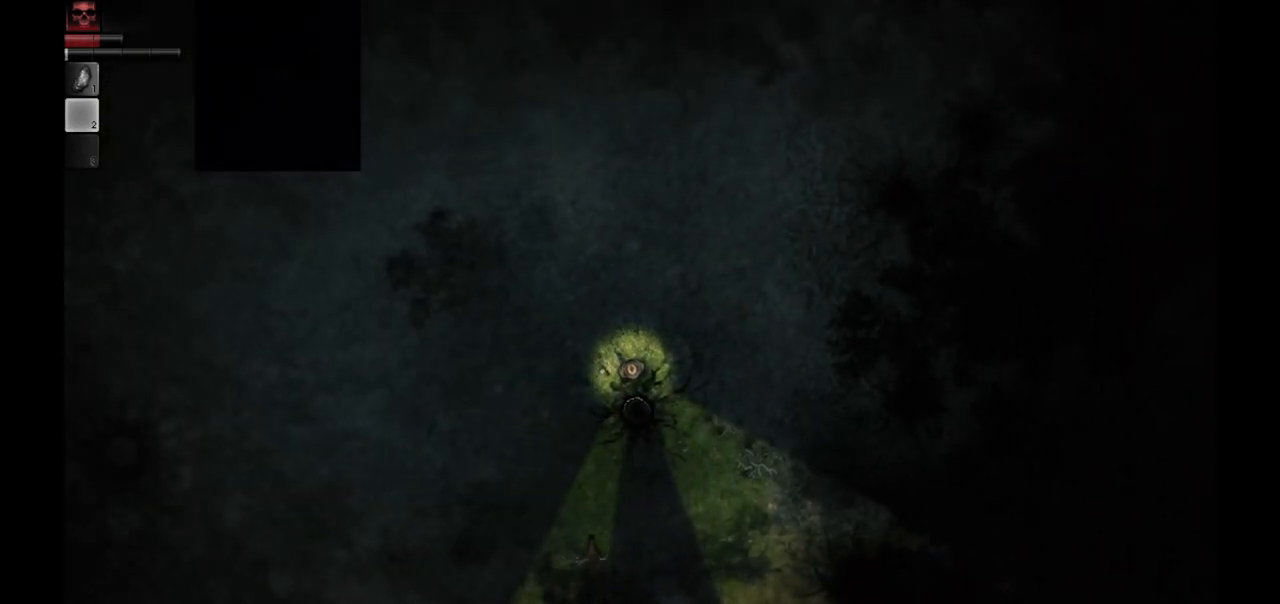
{"buttons": [], "left_stick": "right", "right_stick": "center", "events": [[400, "left_stick", "right"]]}
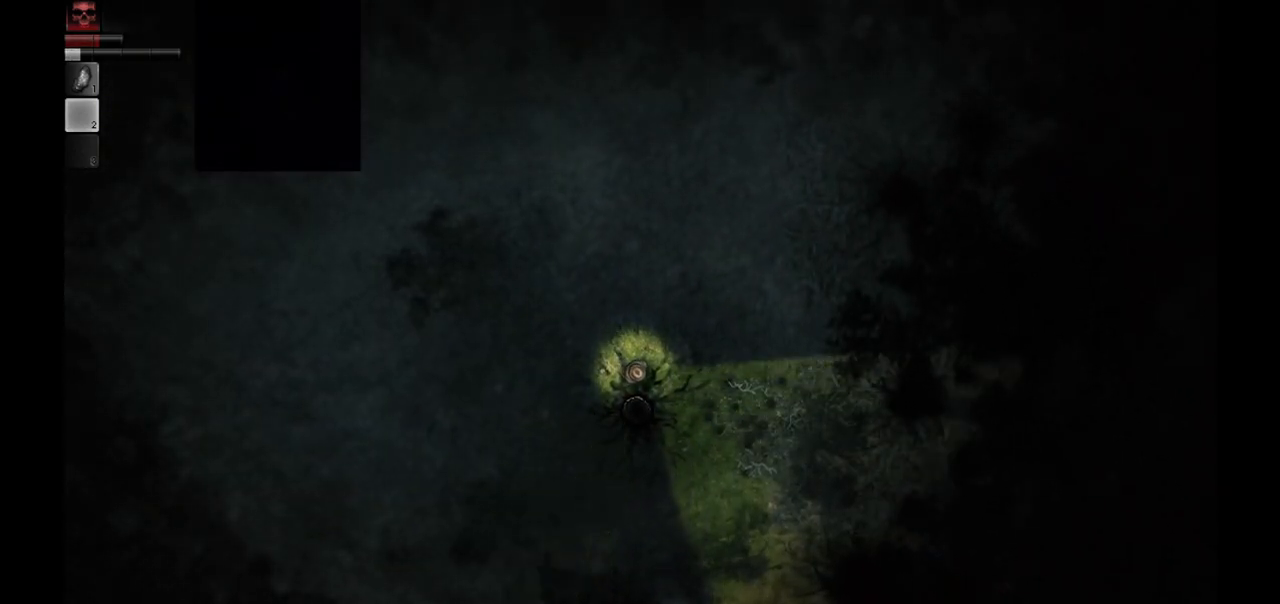
{"buttons": [], "left_stick": "down-right", "right_stick": "center", "events": [[33, "left_stick", "center"], [400, "left_stick", "down-right"]]}
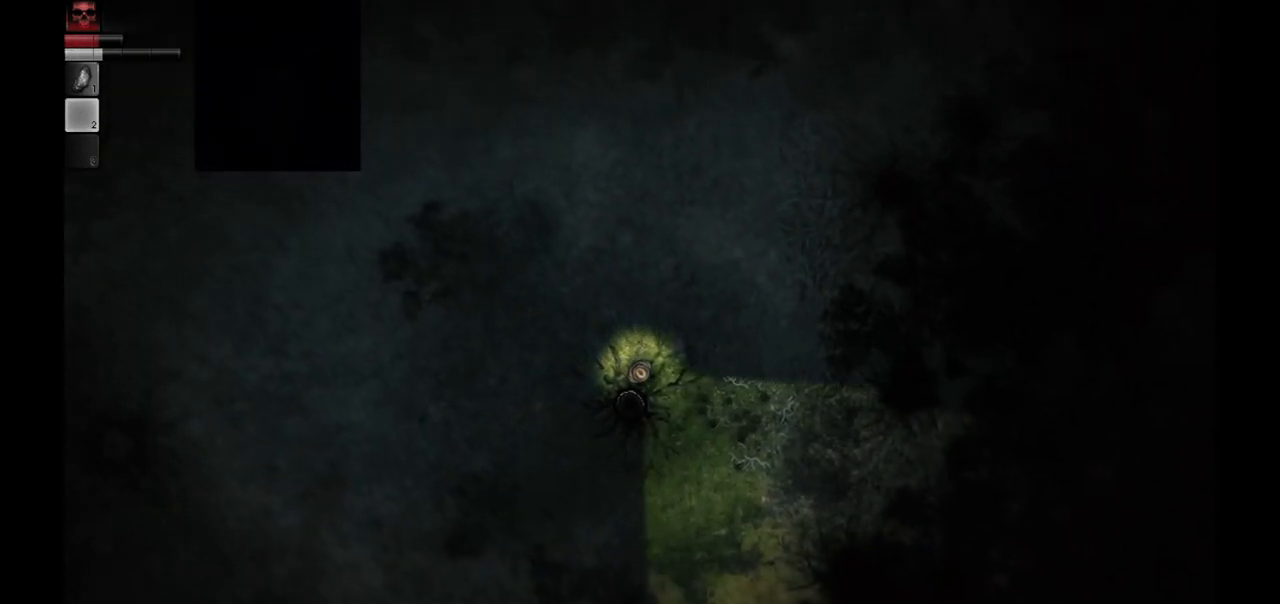
{"buttons": [], "left_stick": "center", "right_stick": "center", "events": [[33, "left_stick", "center"]]}
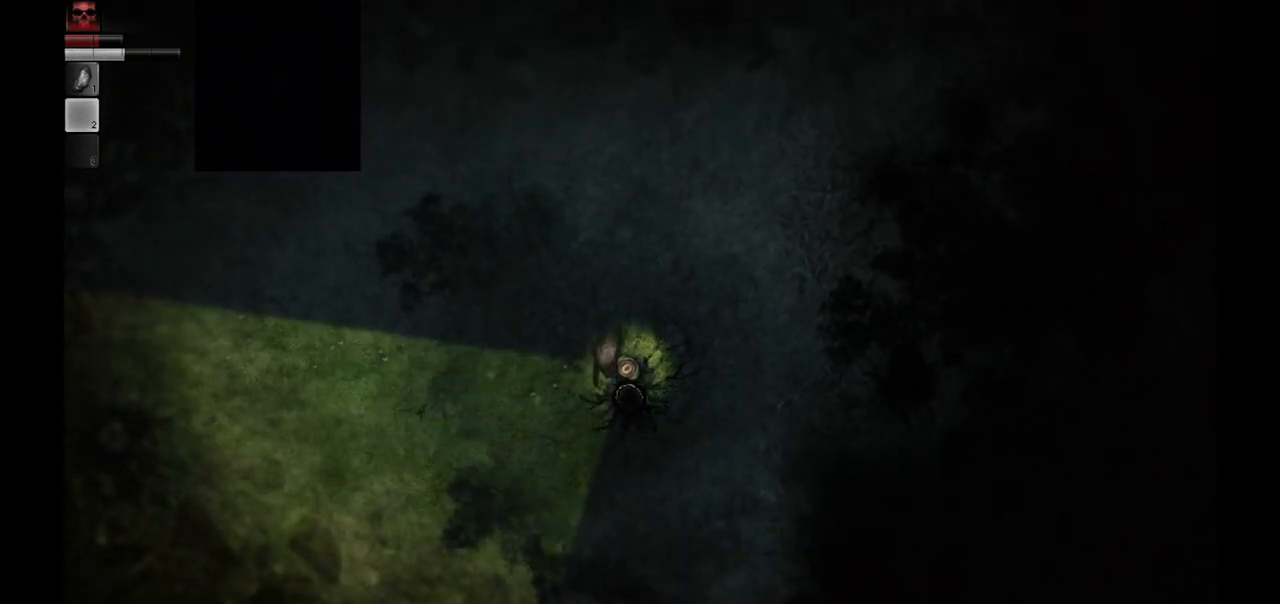
{"buttons": [], "left_stick": "down-right", "right_stick": "center", "events": [[133, "left_stick", "down-right"], [183, "left_stick", "down"], [333, "left_stick", "down-right"]]}
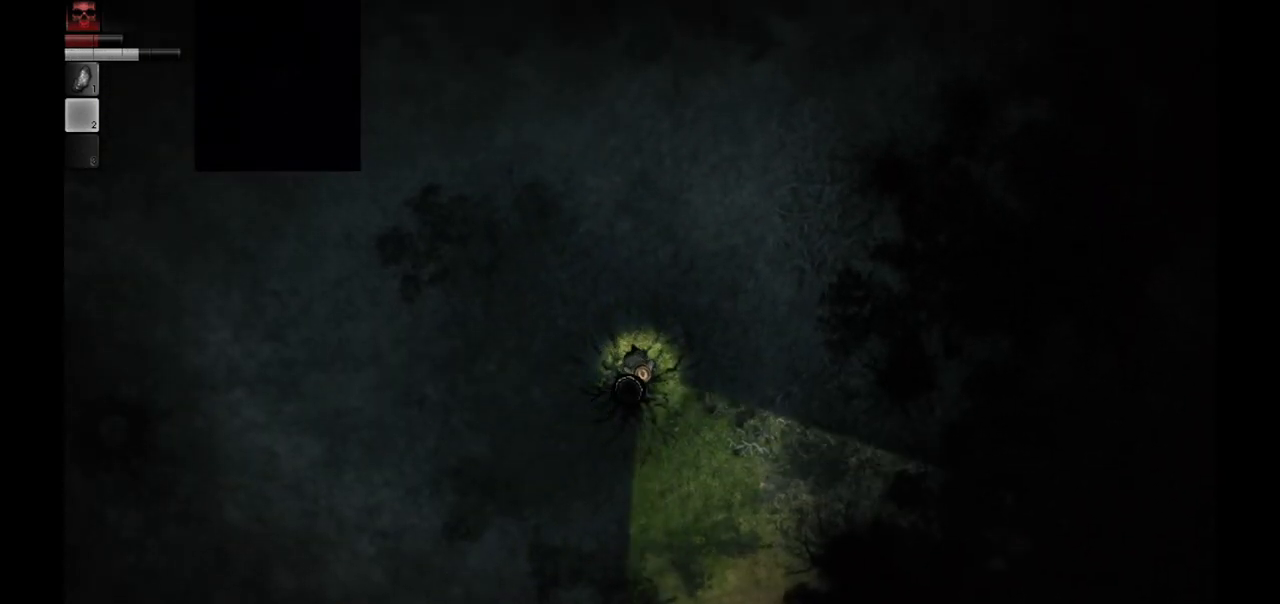
{"buttons": [], "left_stick": "down", "right_stick": "center", "events": [[283, "left_stick", "down"]]}
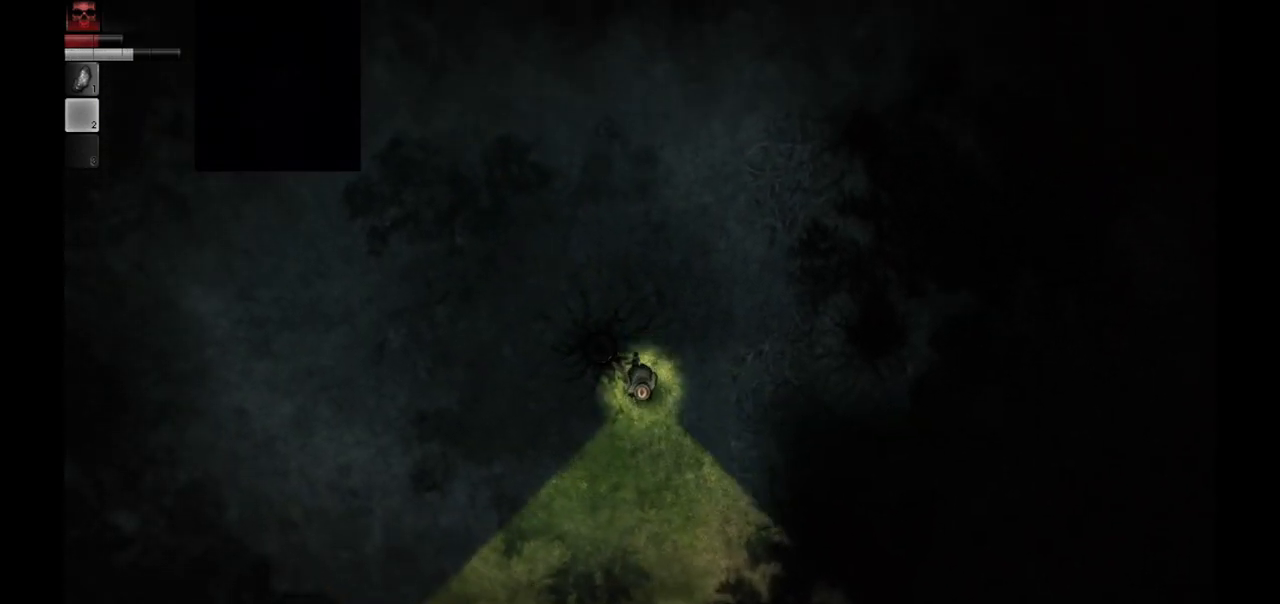
{"buttons": [], "left_stick": "down", "right_stick": "center", "events": []}
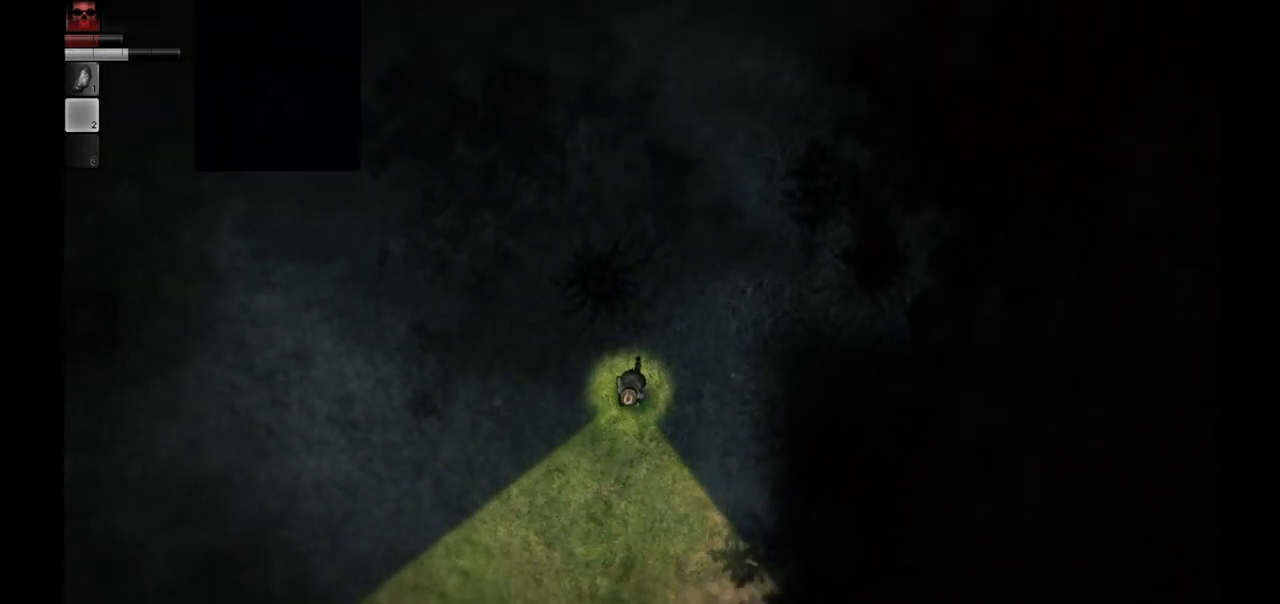
{"buttons": [], "left_stick": "down", "right_stick": "center", "events": []}
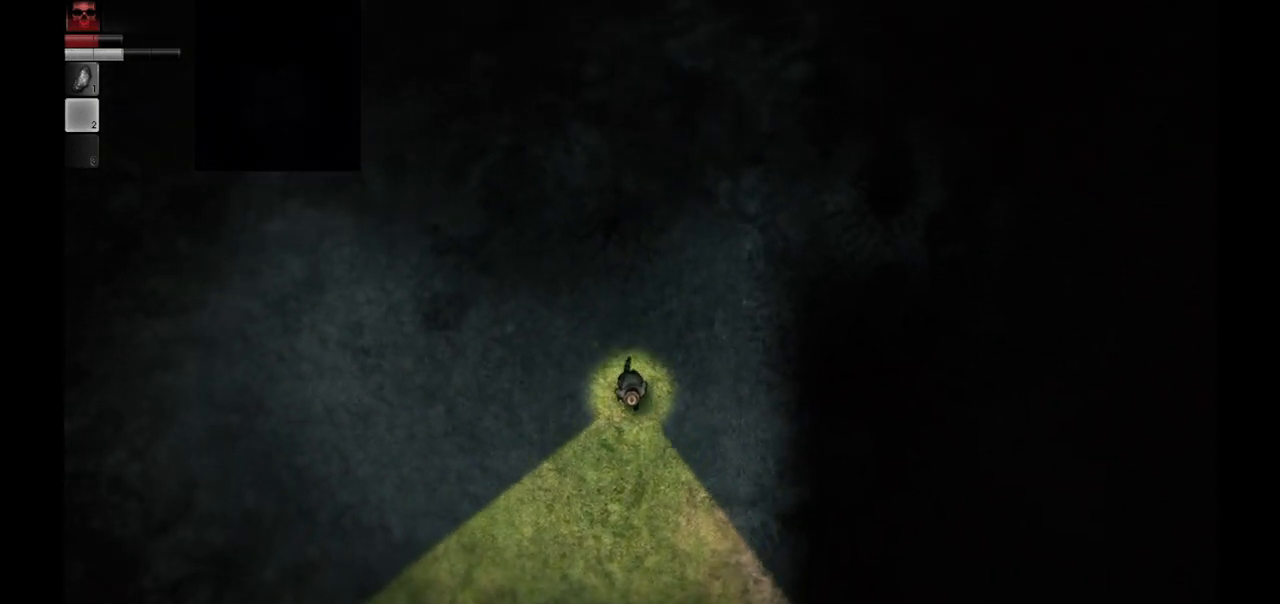
{"buttons": [], "left_stick": "down", "right_stick": "center", "events": []}
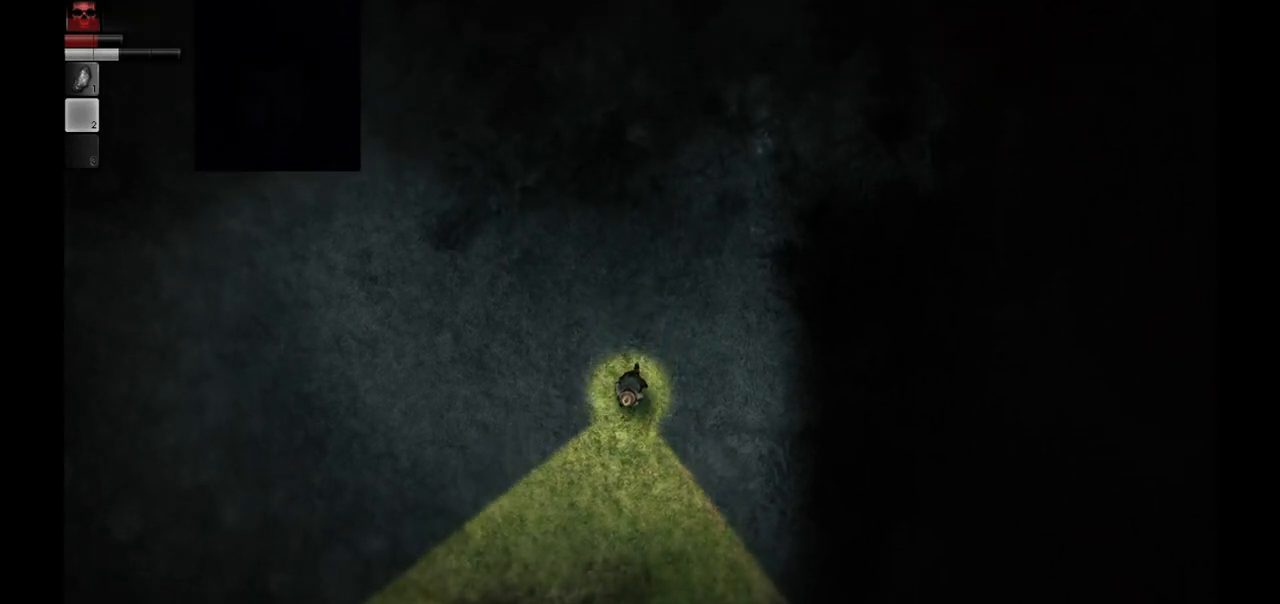
{"buttons": [], "left_stick": "down", "right_stick": "center", "events": []}
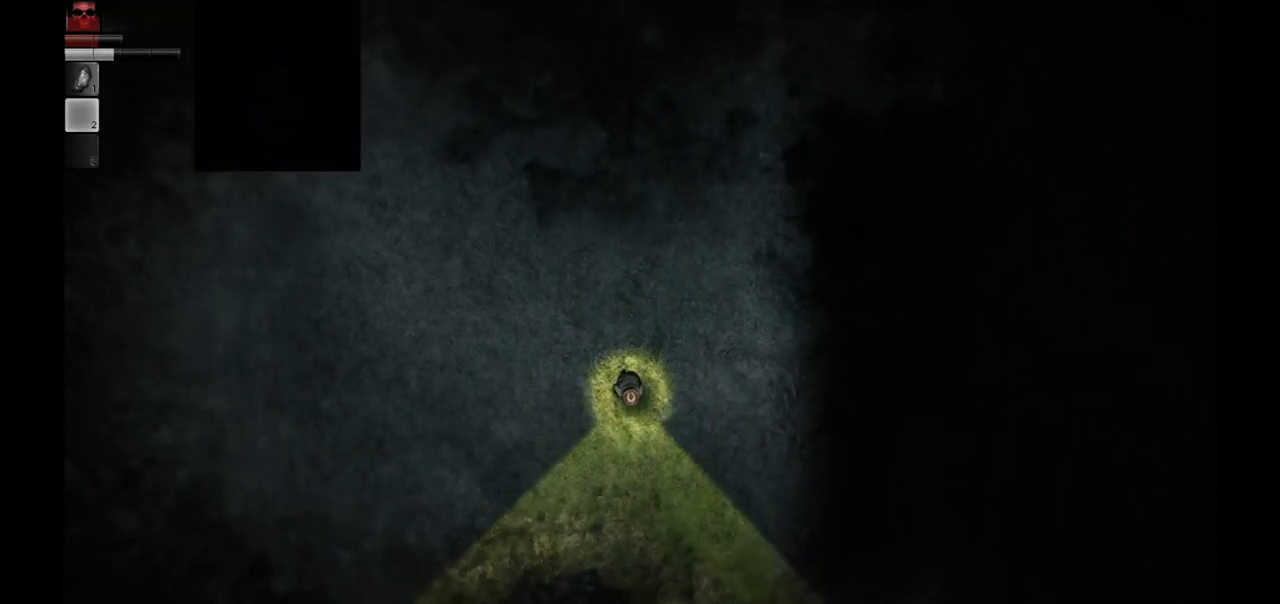
{"buttons": [], "left_stick": "down", "right_stick": "center", "events": []}
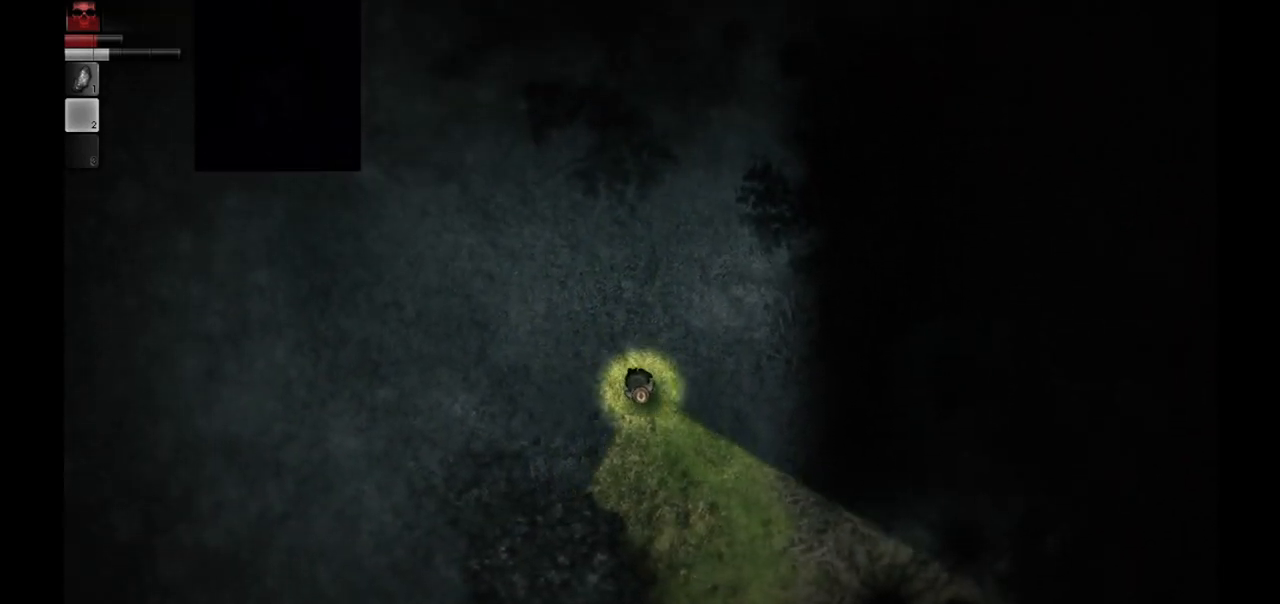
{"buttons": [], "left_stick": "down", "right_stick": "center", "events": []}
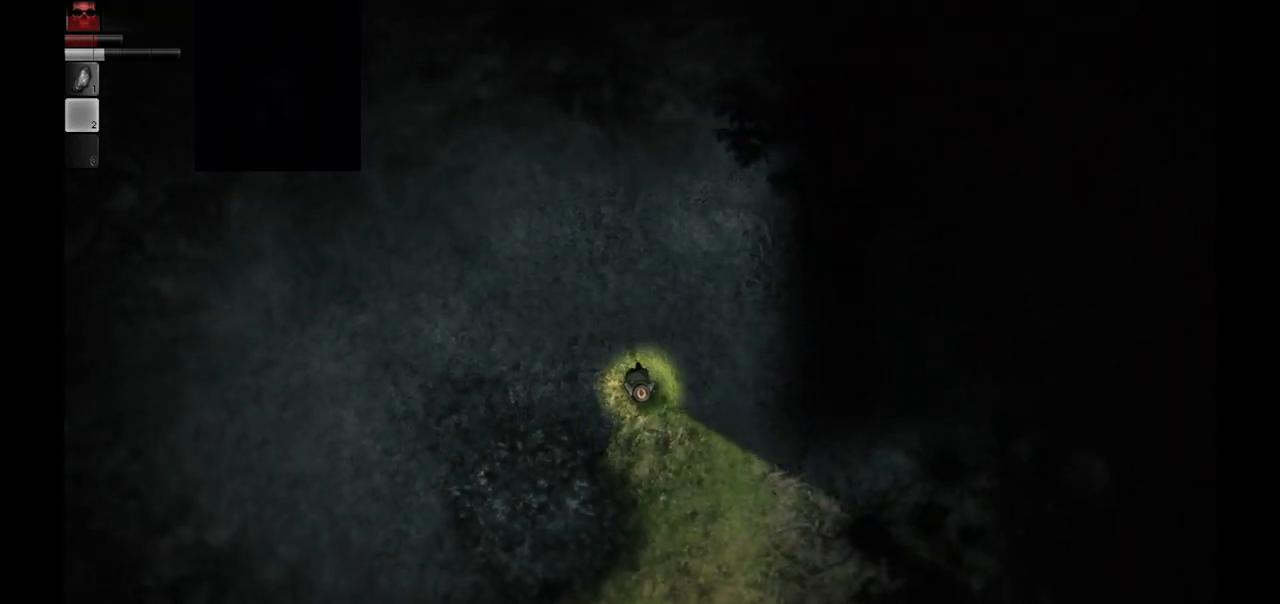
{"buttons": [], "left_stick": "down", "right_stick": "center", "events": []}
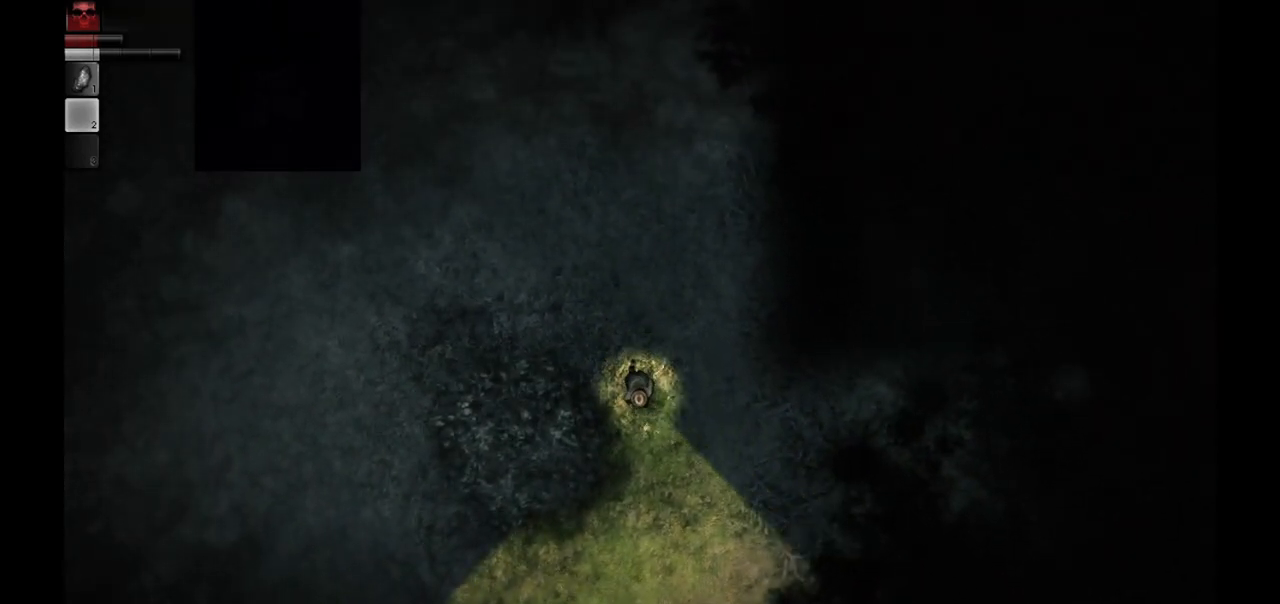
{"buttons": [], "left_stick": "down-left", "right_stick": "center", "events": [[150, "left_stick", "down-left"]]}
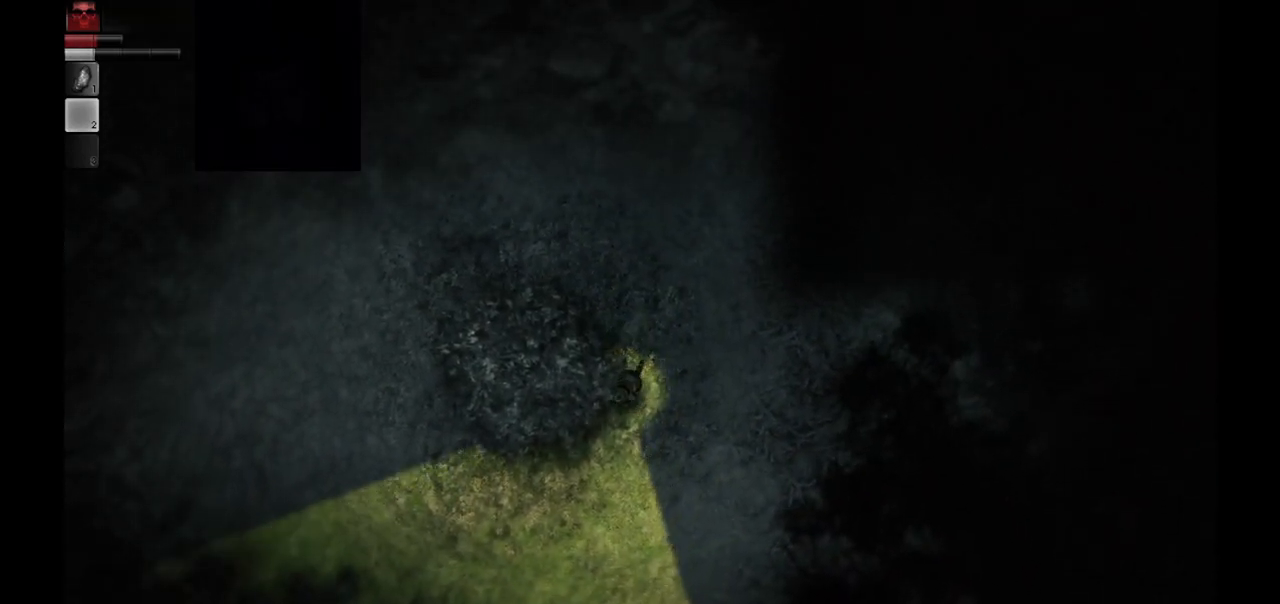
{"buttons": [], "left_stick": "down-left", "right_stick": "center", "events": []}
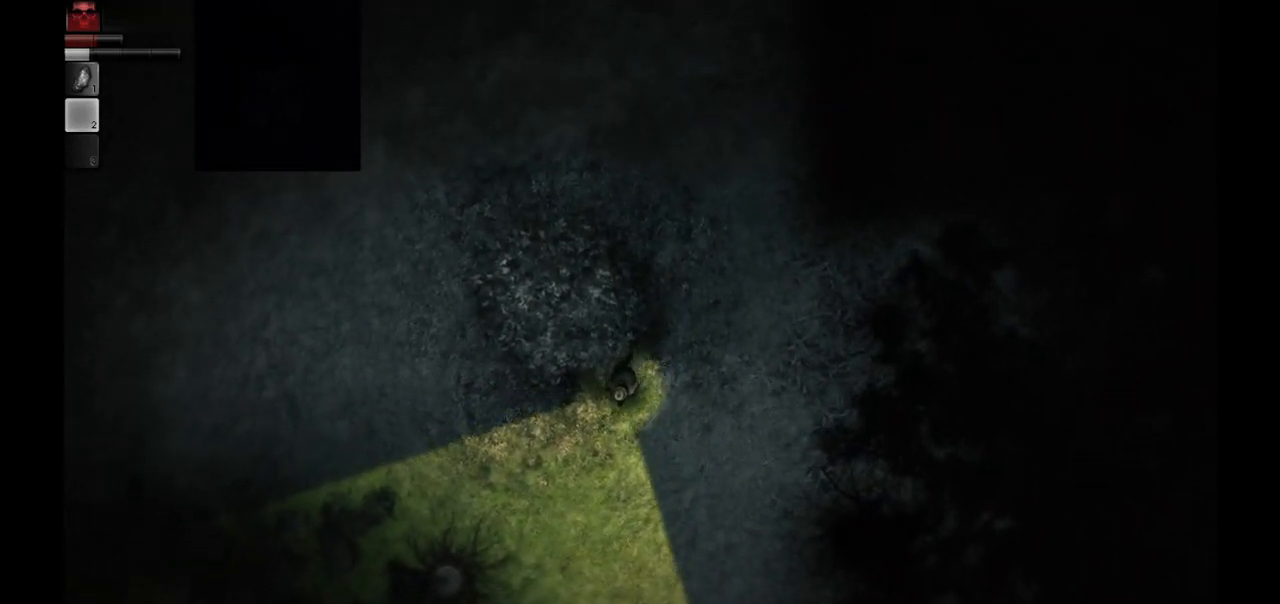
{"buttons": [], "left_stick": "down-left", "right_stick": "center", "events": []}
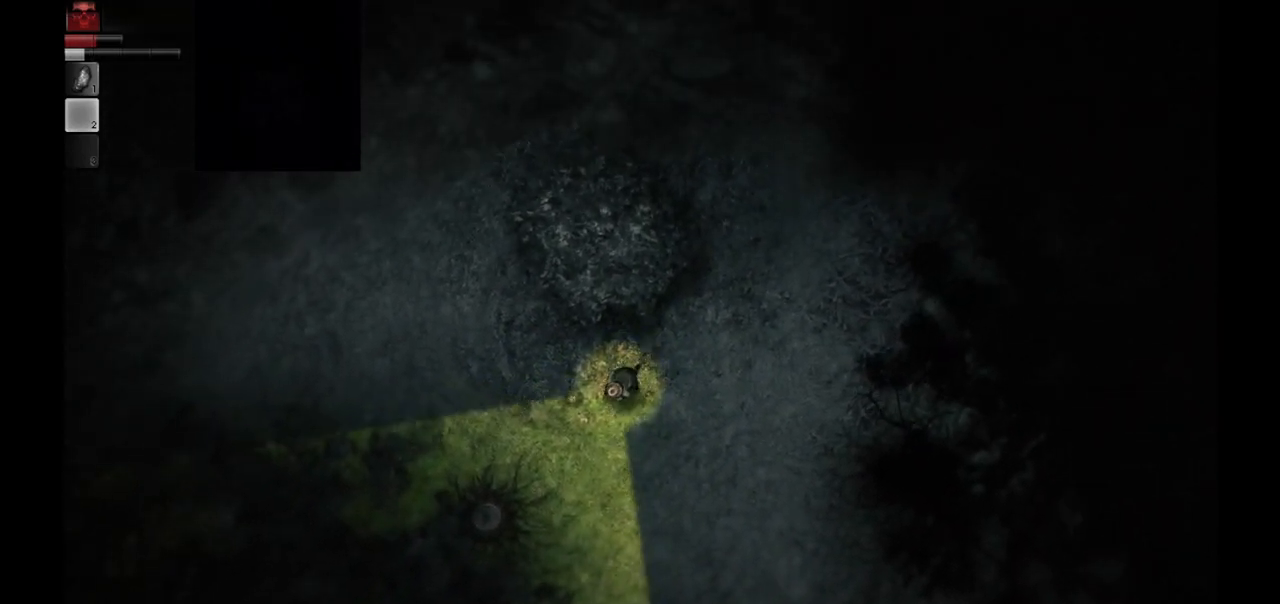
{"buttons": [], "left_stick": "down-left", "right_stick": "center", "events": []}
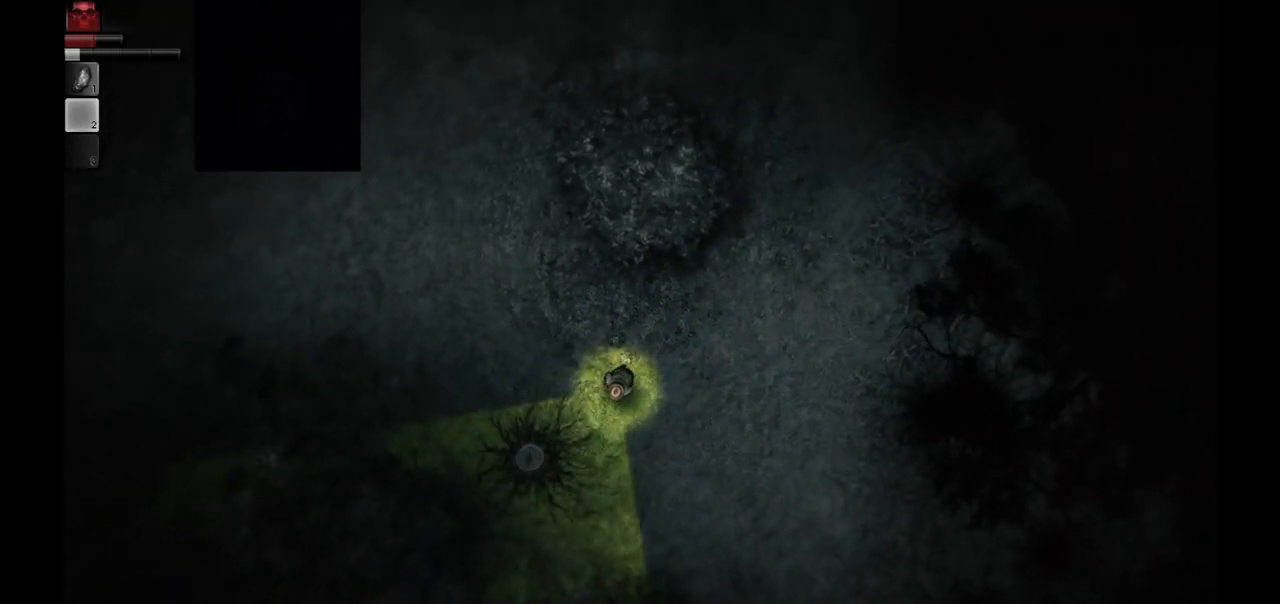
{"buttons": [], "left_stick": "down-left", "right_stick": "center", "events": []}
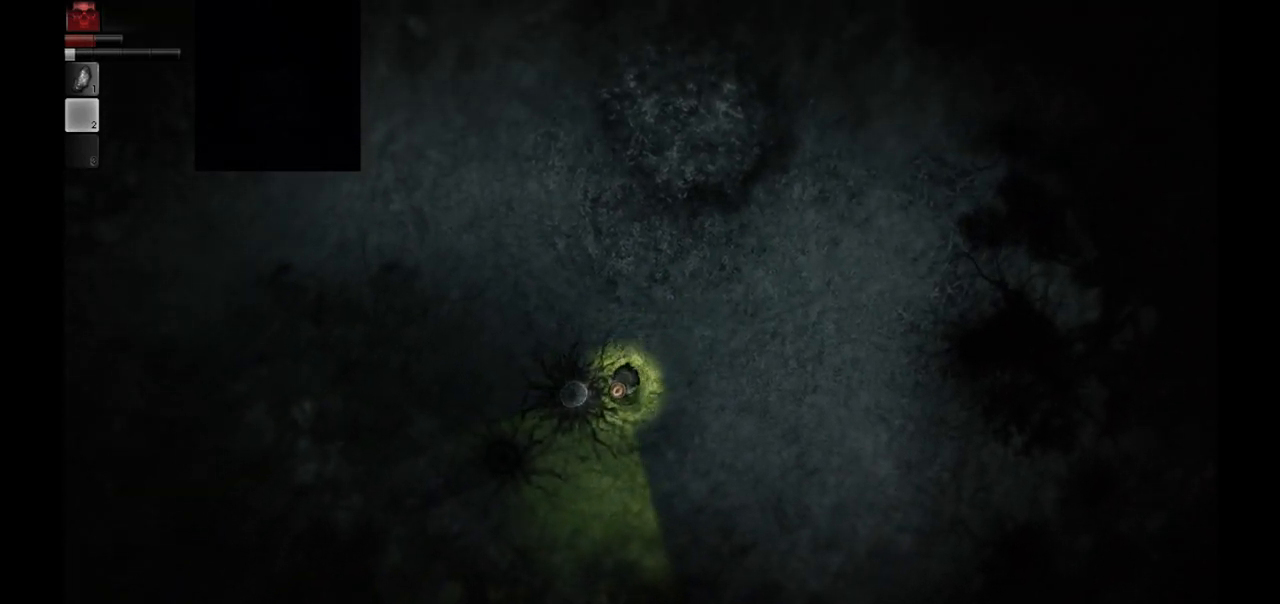
{"buttons": [], "left_stick": "left", "right_stick": "center", "events": [[433, "left_stick", "left"]]}
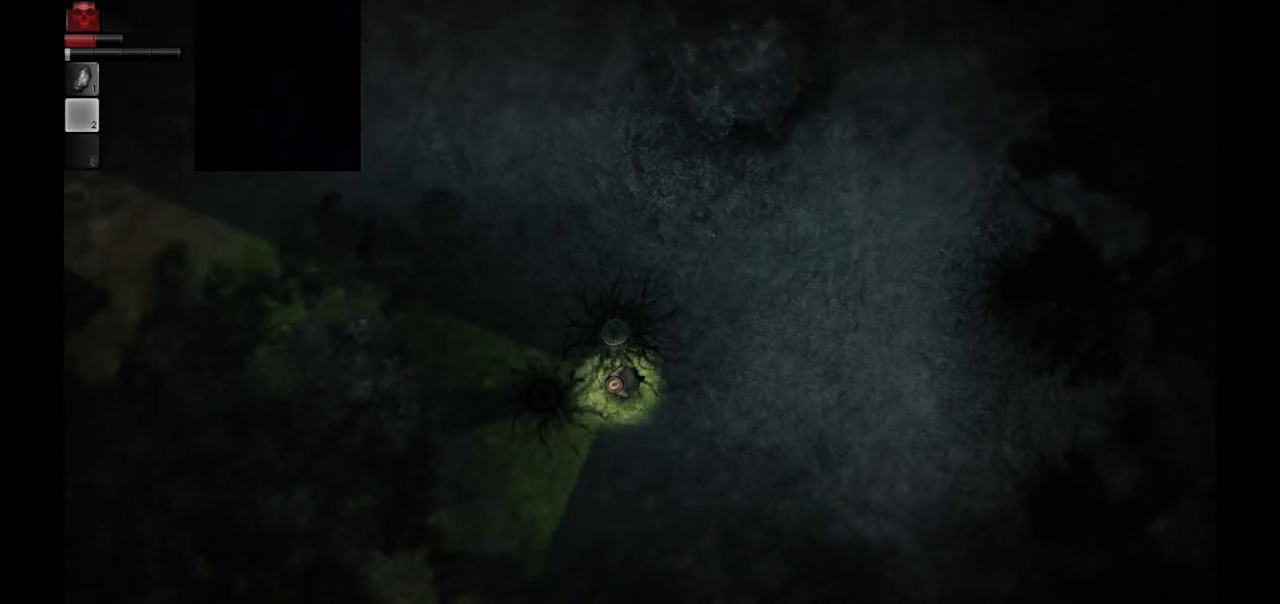
{"buttons": [], "left_stick": "center", "right_stick": "center", "events": [[50, "left_stick", "up-left"], [217, "left_stick", "up"], [317, "left_stick", "center"]]}